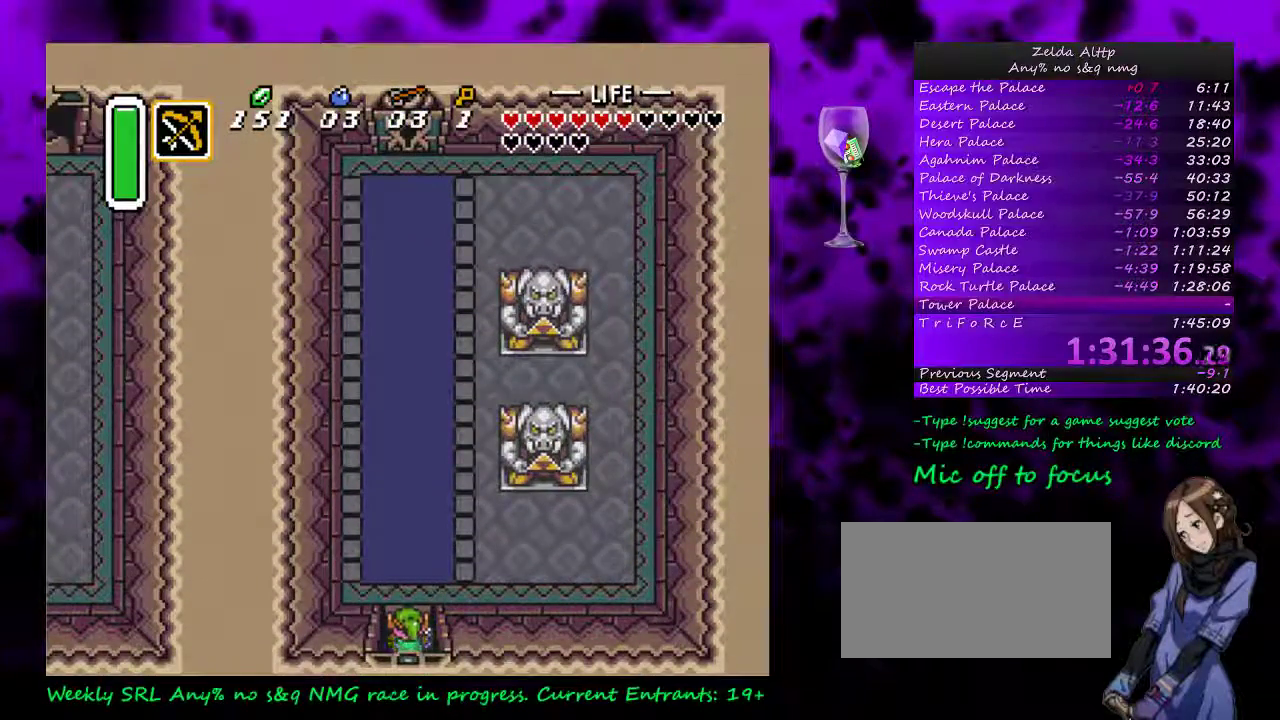
Gameplay with a controller (Nintendo layout); each line is a JSON object with the inputs held at the frame after it. "events" lists button and stick changes between this image and that frame as [ms after this image, input, new state], when the widget could be followed in between. Not read: L3 R3.
{"buttons": ["A"], "events": []}
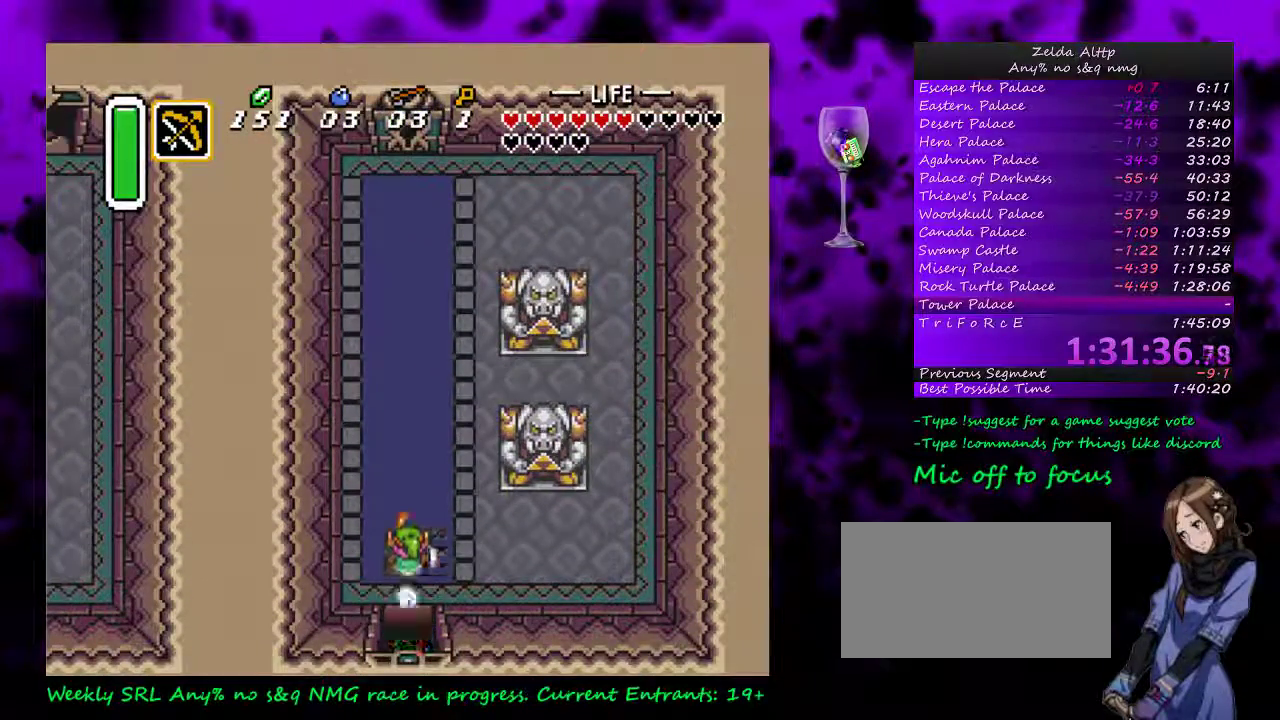
{"buttons": ["A"], "events": []}
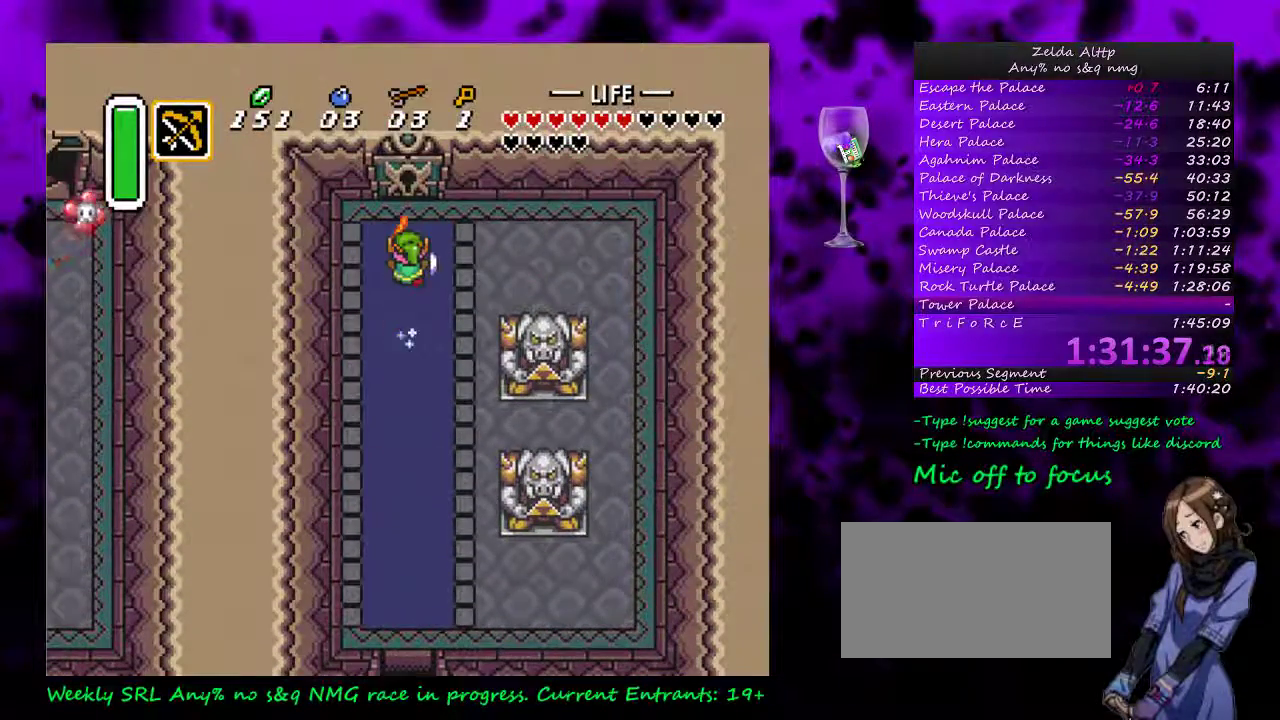
{"buttons": ["A"], "events": []}
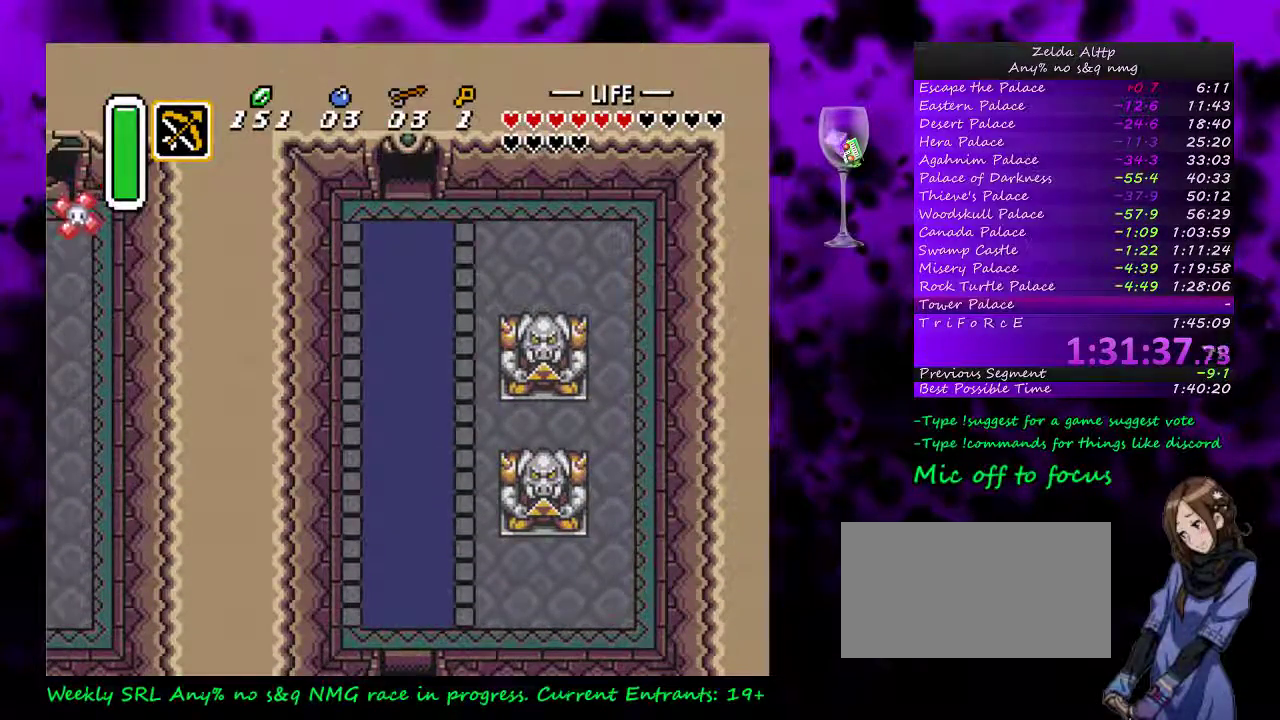
{"buttons": [], "events": [[483, "A", "up"]]}
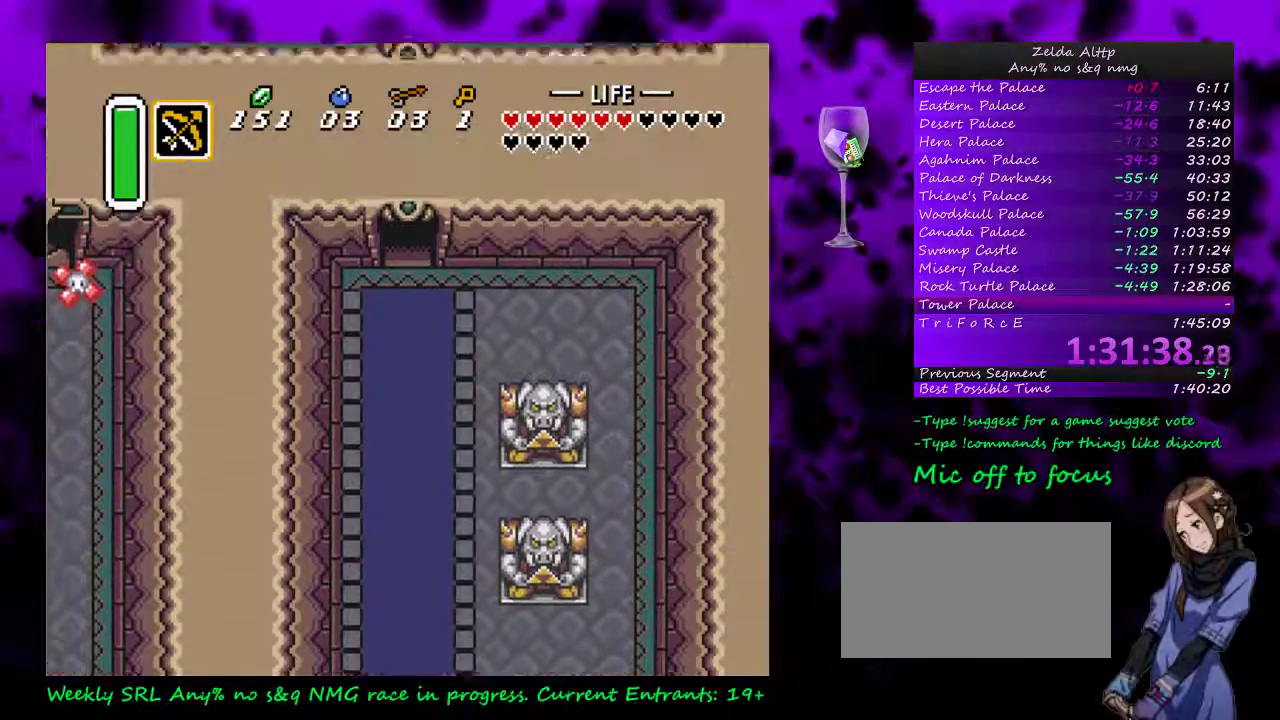
{"buttons": ["DPAD_UP"], "events": [[483, "DPAD_UP", "down"]]}
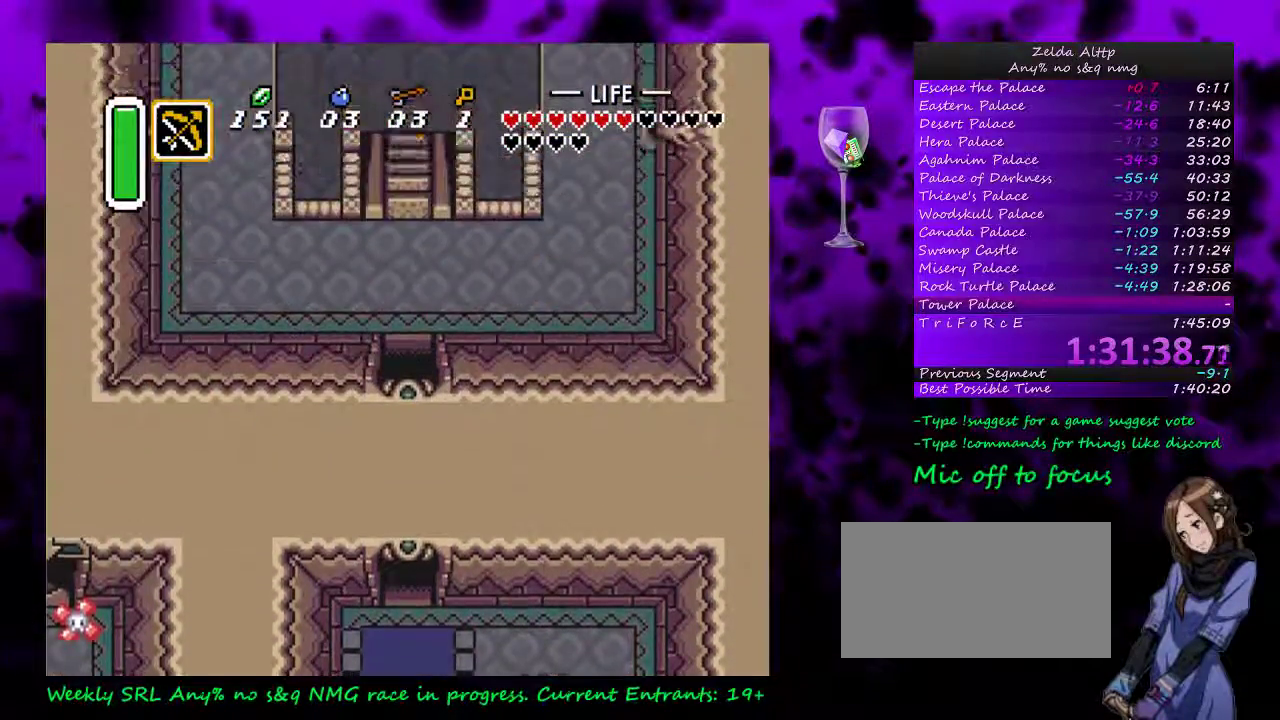
{"buttons": ["DPAD_UP"], "events": []}
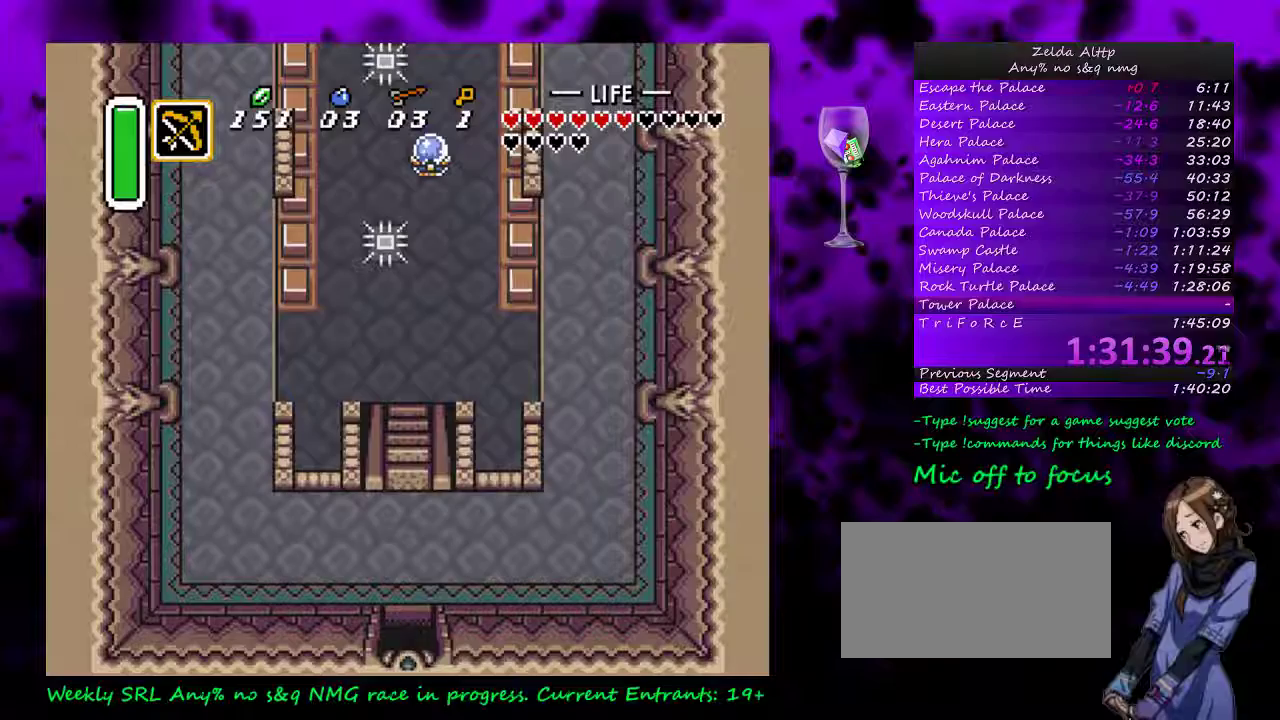
{"buttons": ["DPAD_UP"], "events": []}
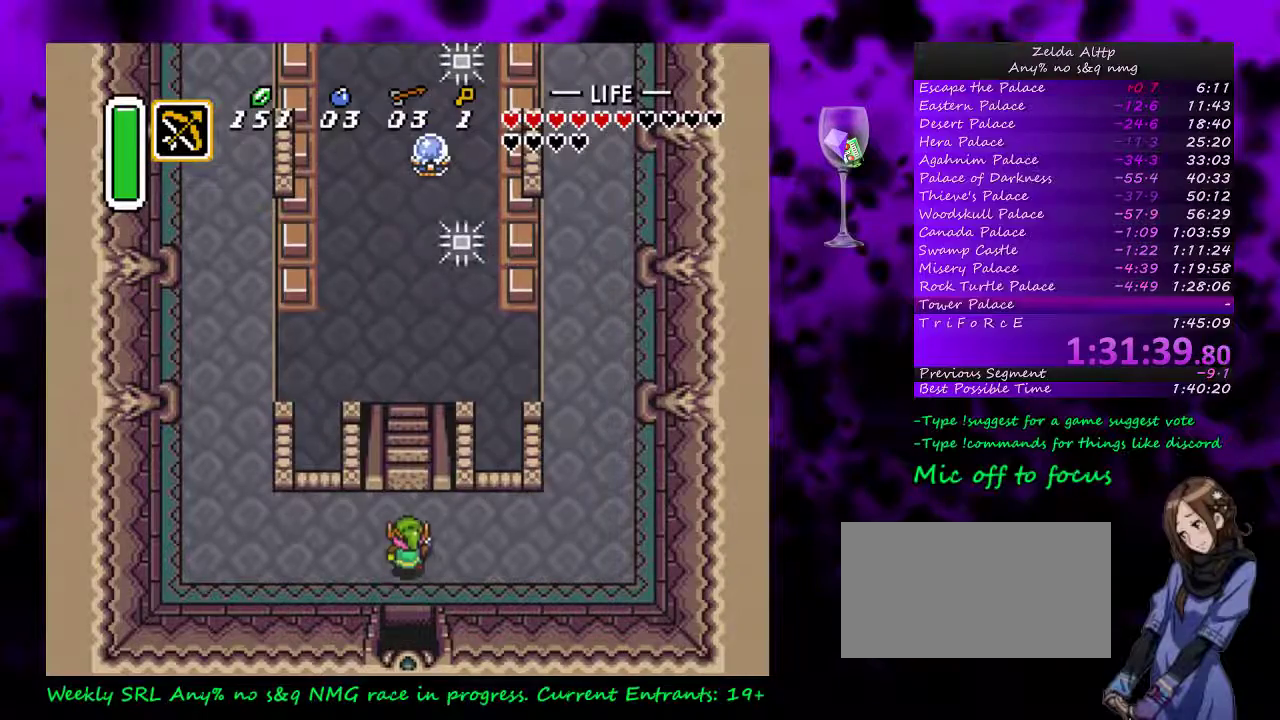
{"buttons": [], "events": [[400, "DPAD_UP", "up"]]}
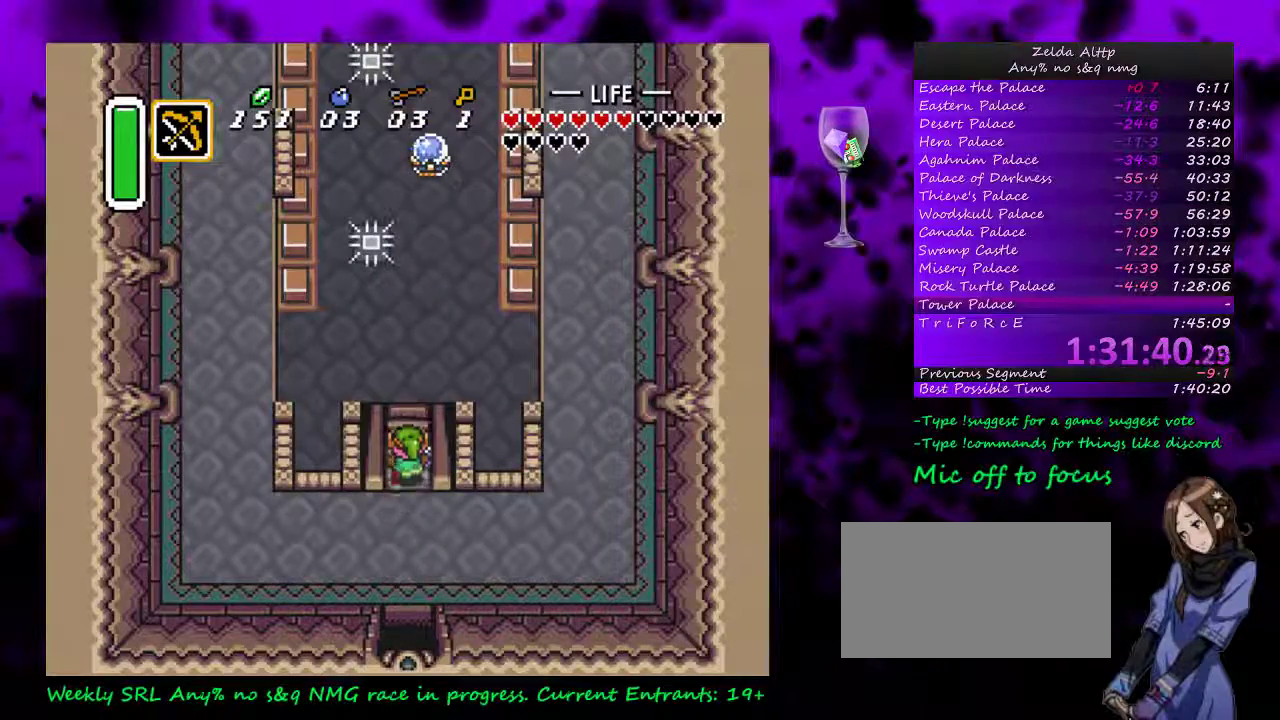
{"buttons": ["DPAD_RIGHT"], "events": [[17, "DPAD_RIGHT", "down"]]}
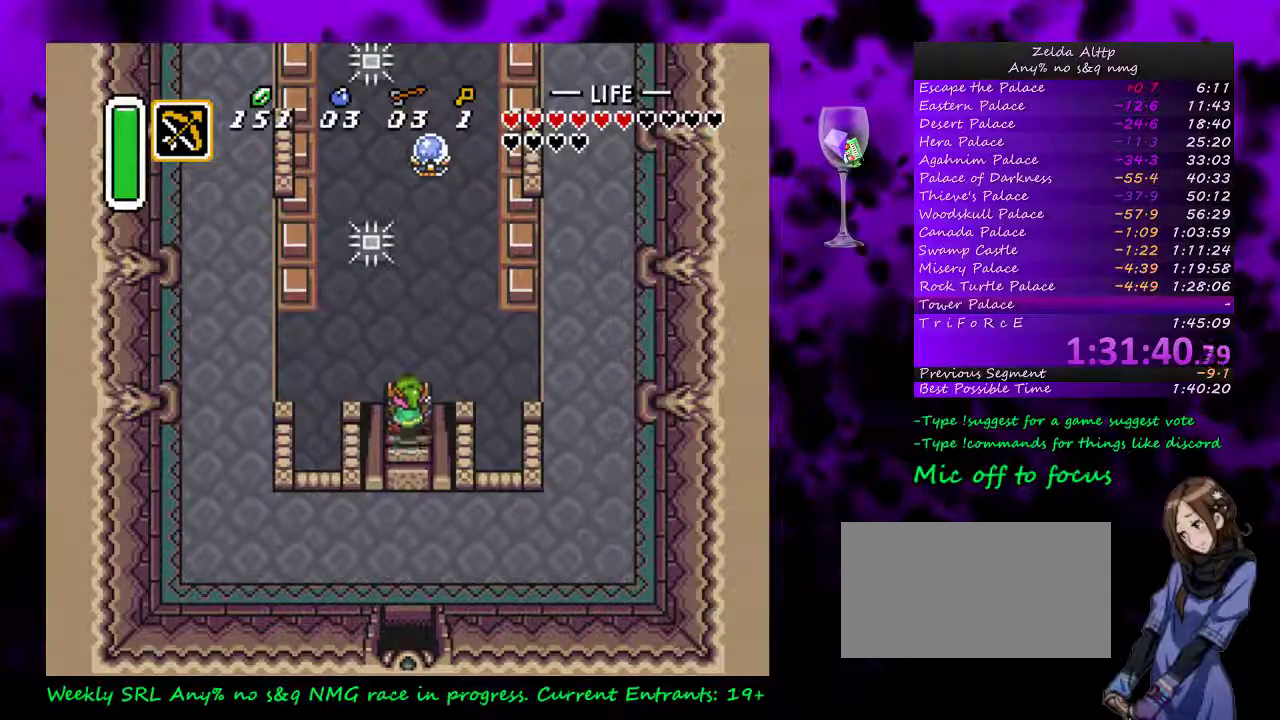
{"buttons": ["DPAD_RIGHT"], "events": []}
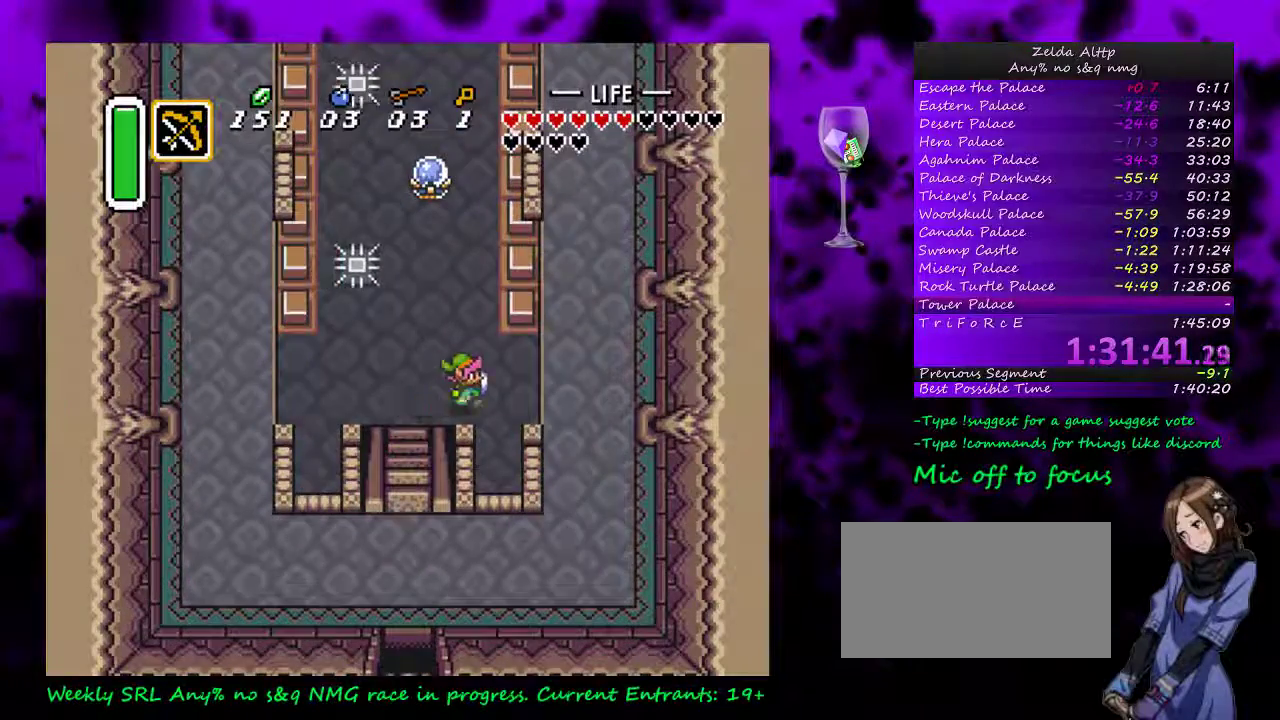
{"buttons": ["A"], "events": [[17, "A", "down"], [17, "DPAD_UP", "down"], [50, "DPAD_RIGHT", "up"], [167, "DPAD_UP", "up"]]}
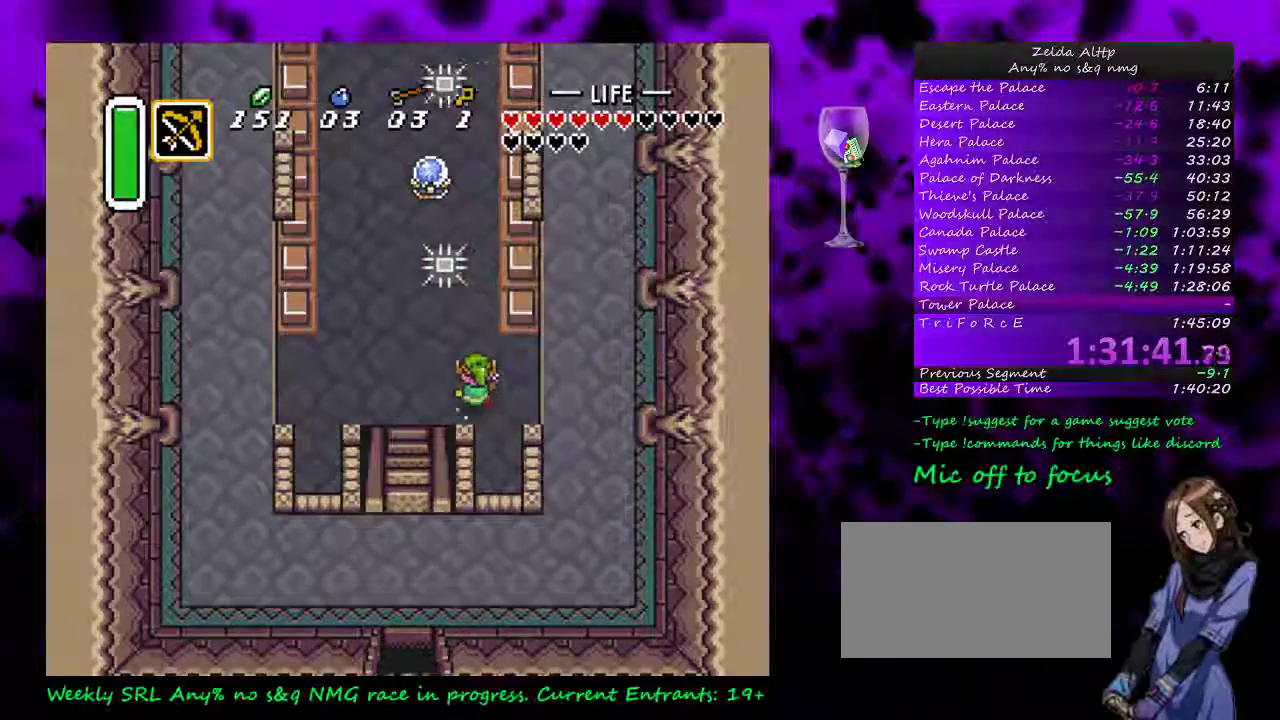
{"buttons": ["A"], "events": []}
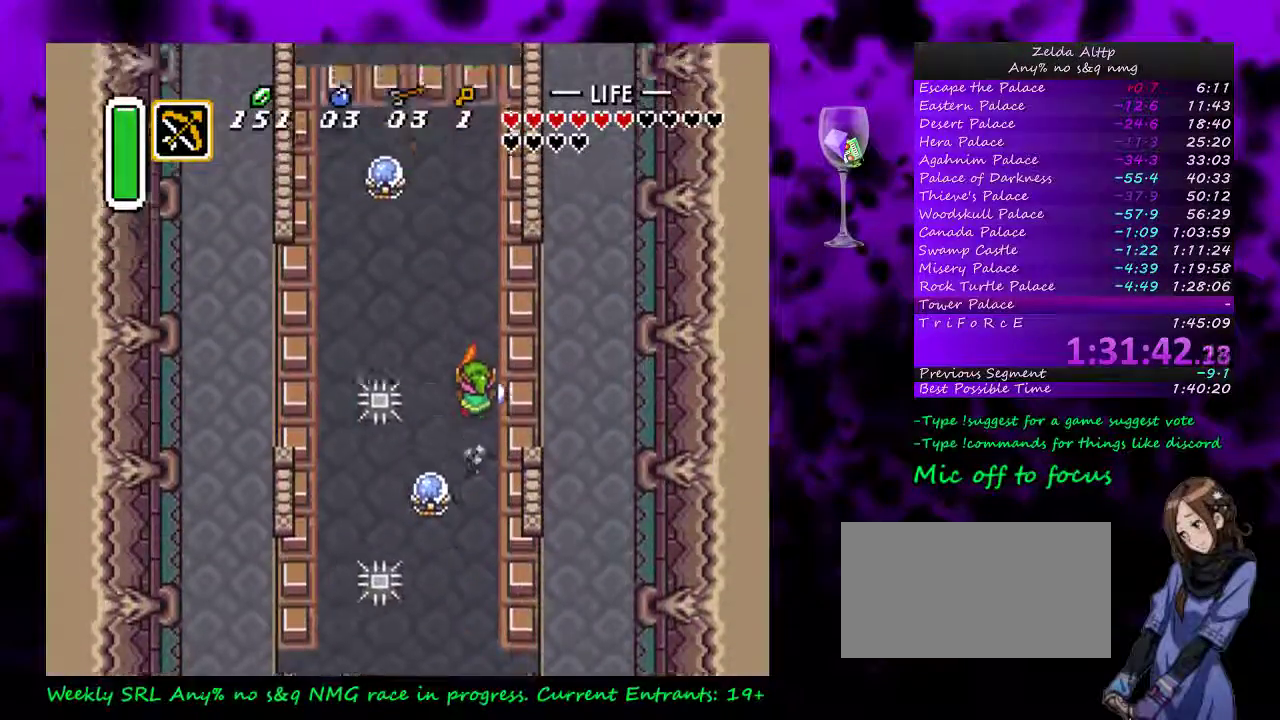
{"buttons": ["B", "DPAD_LEFT"], "events": [[300, "DPAD_LEFT", "down"], [300, "DPAD_UP", "down"], [367, "A", "up"], [367, "DPAD_UP", "up"], [450, "B", "down"]]}
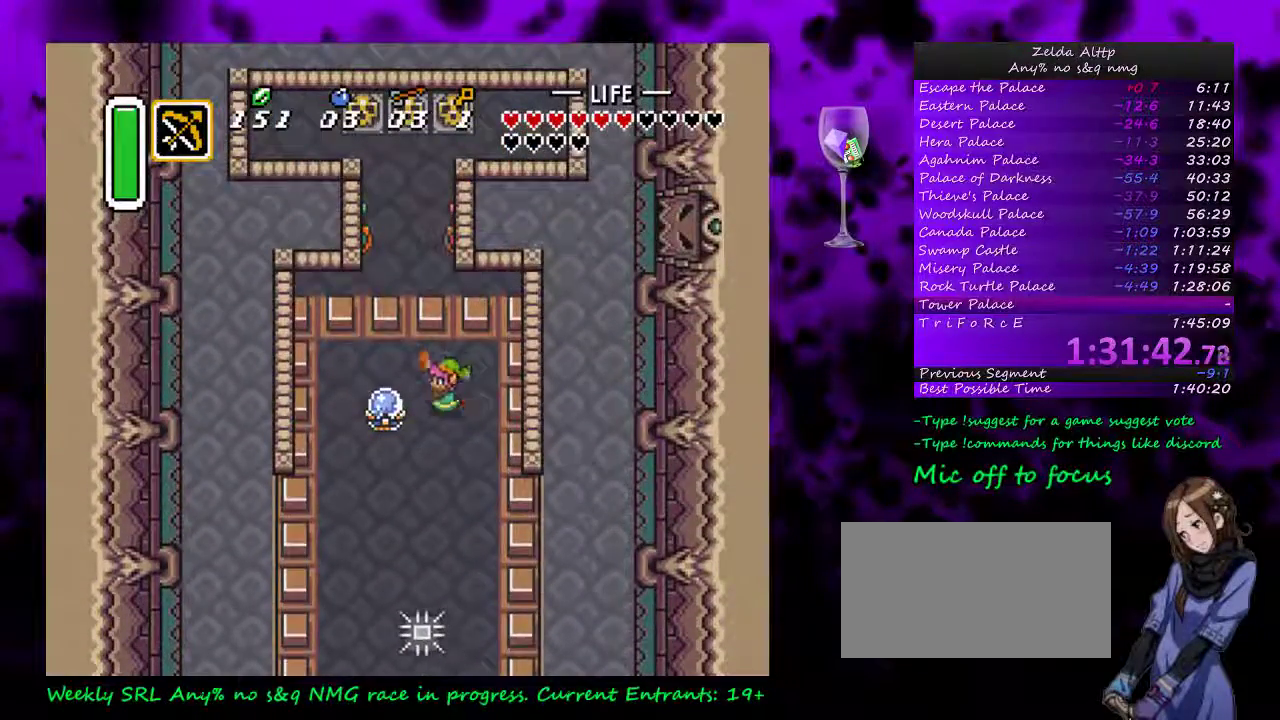
{"buttons": ["DPAD_LEFT"], "events": [[50, "DPAD_LEFT", "up"], [83, "B", "up"], [417, "DPAD_LEFT", "down"]]}
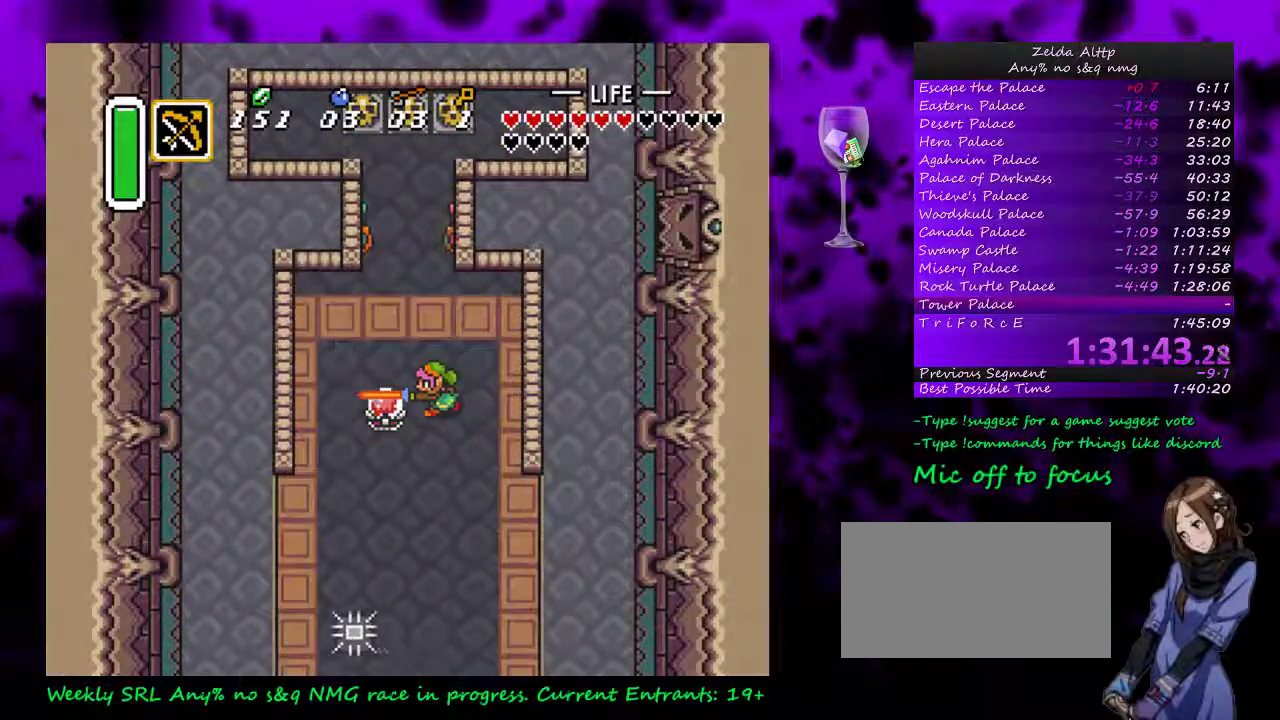
{"buttons": ["A"], "events": [[50, "DPAD_UP", "down"], [117, "DPAD_LEFT", "up"], [133, "A", "down"], [267, "DPAD_UP", "up"]]}
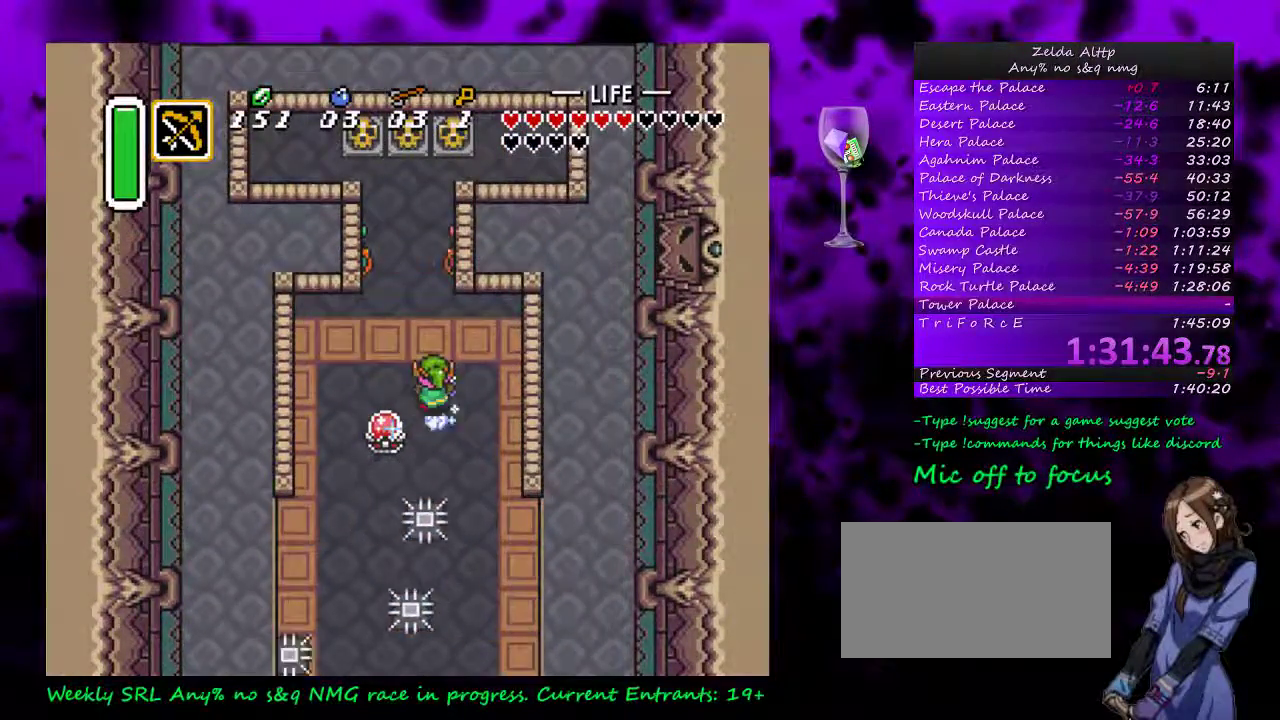
{"buttons": ["DPAD_UP", "DPAD_LEFT"], "events": [[383, "DPAD_LEFT", "down"], [417, "DPAD_UP", "down"], [483, "A", "up"]]}
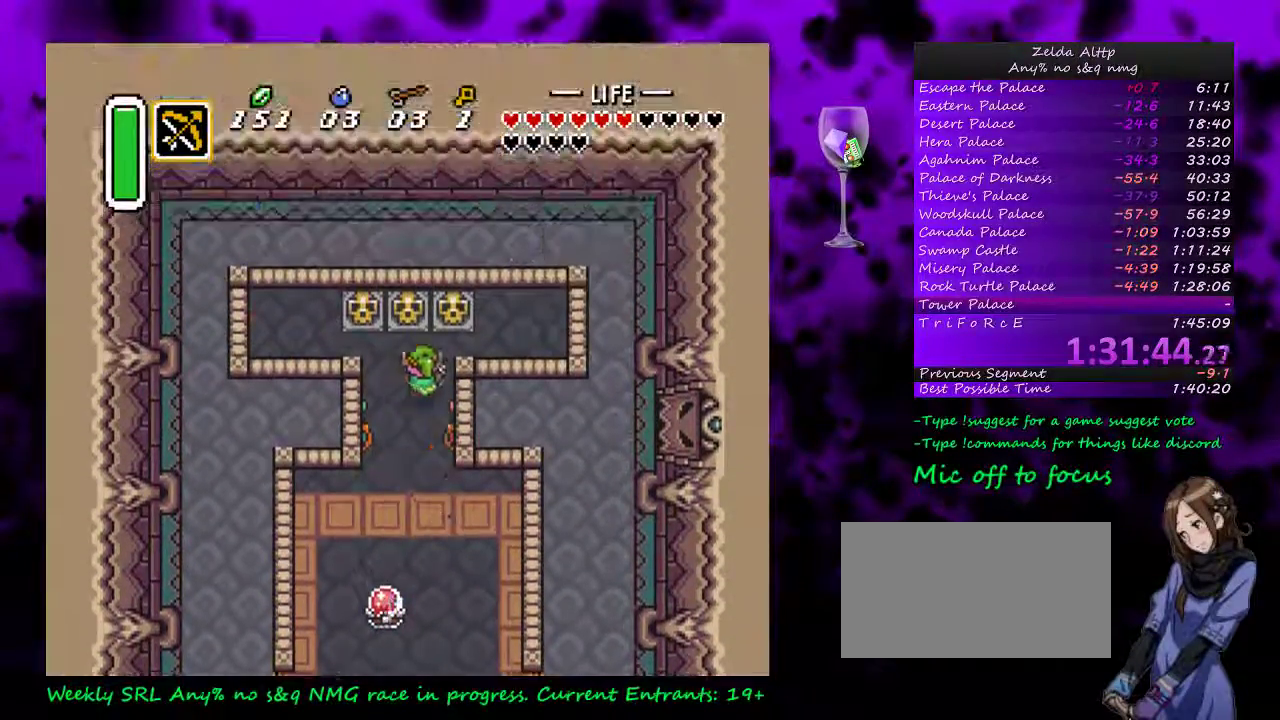
{"buttons": ["DPAD_UP"], "events": [[17, "DPAD_LEFT", "up"], [117, "A", "down"], [150, "DPAD_LEFT", "down"], [200, "DPAD_LEFT", "up"], [267, "A", "up"], [383, "DPAD_LEFT", "down"], [450, "DPAD_LEFT", "up"]]}
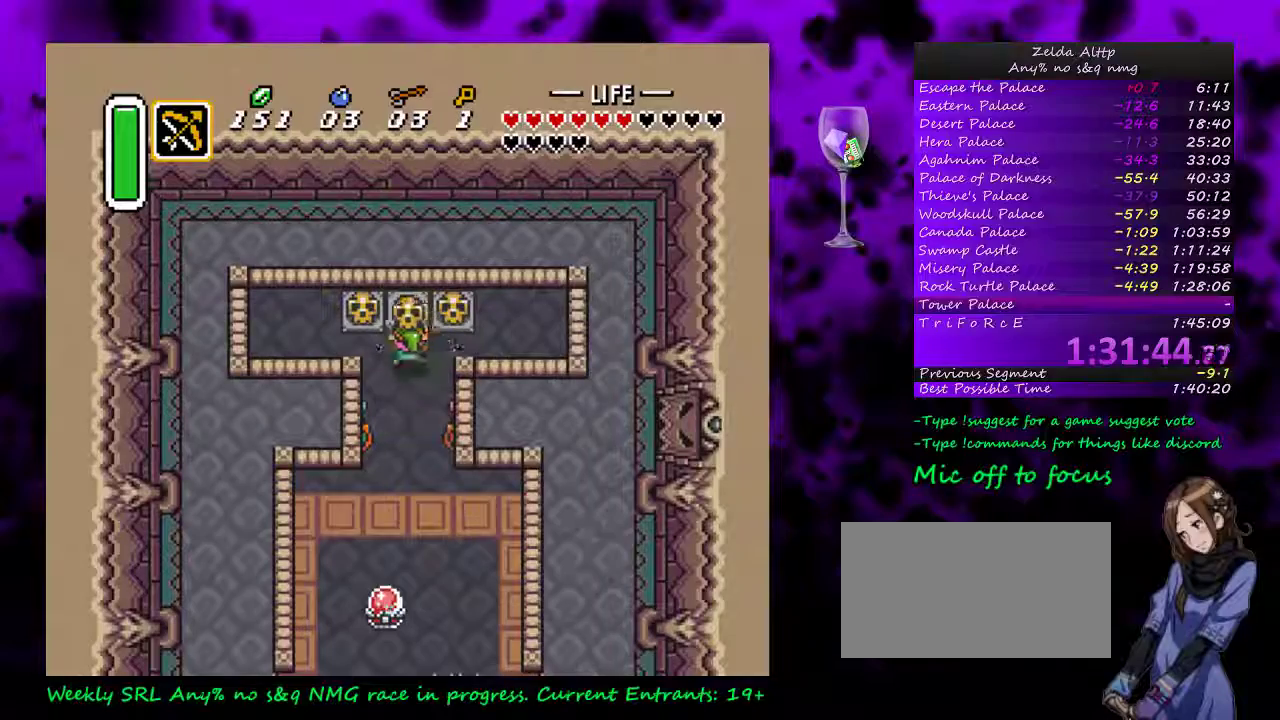
{"buttons": ["DPAD_UP"], "events": [[17, "A", "down"], [333, "A", "up"]]}
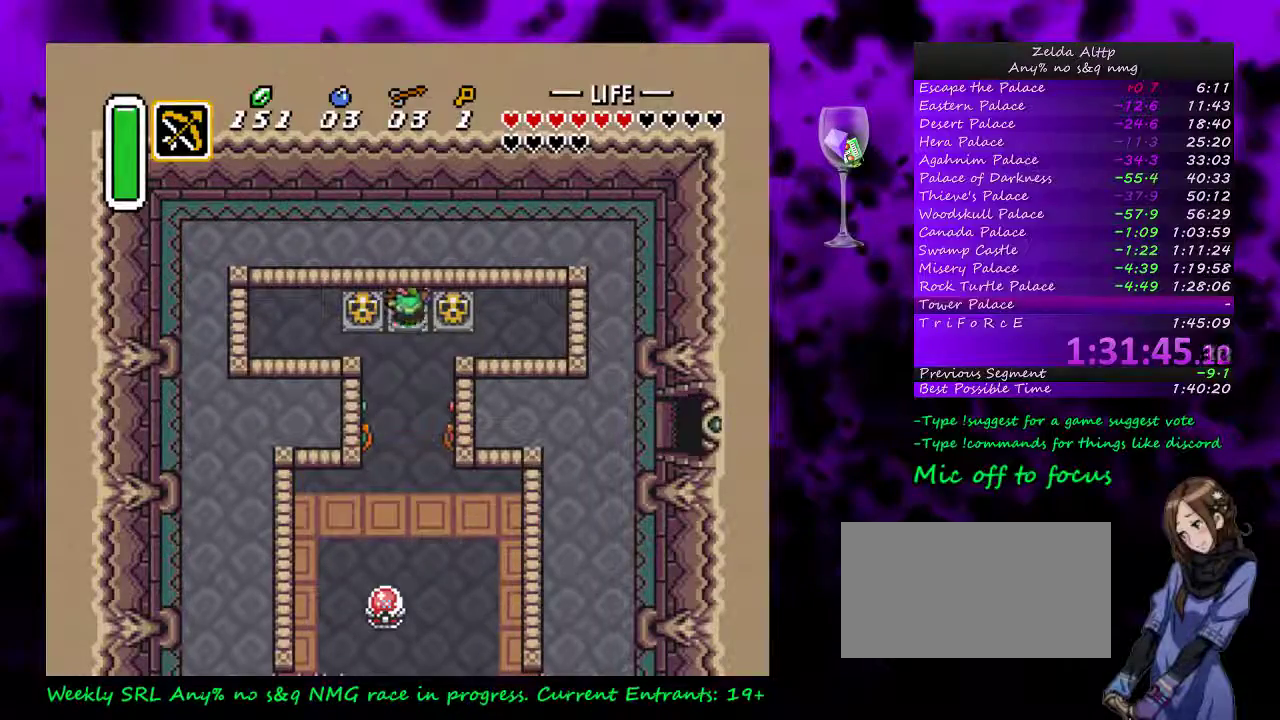
{"buttons": ["DPAD_LEFT"], "events": [[50, "DPAD_LEFT", "down"], [100, "DPAD_UP", "up"]]}
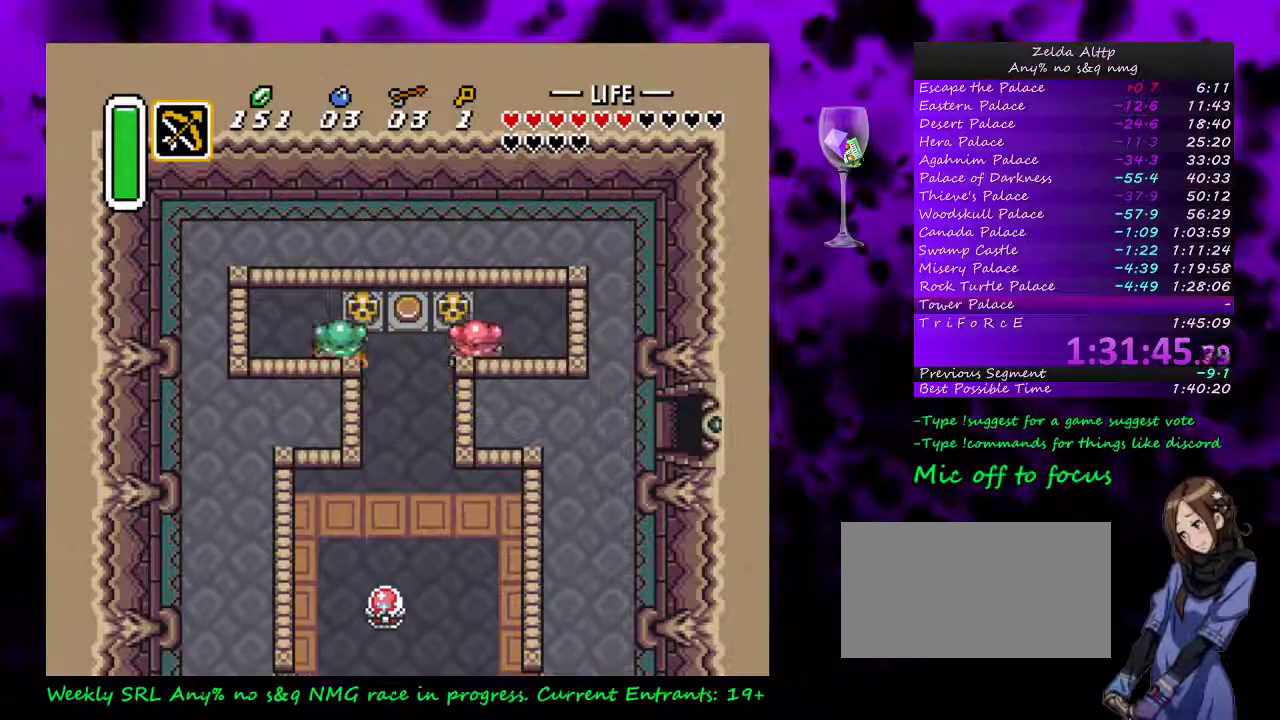
{"buttons": ["A"], "events": [[83, "A", "down"], [133, "DPAD_DOWN", "down"], [167, "DPAD_LEFT", "up"], [300, "DPAD_DOWN", "up"]]}
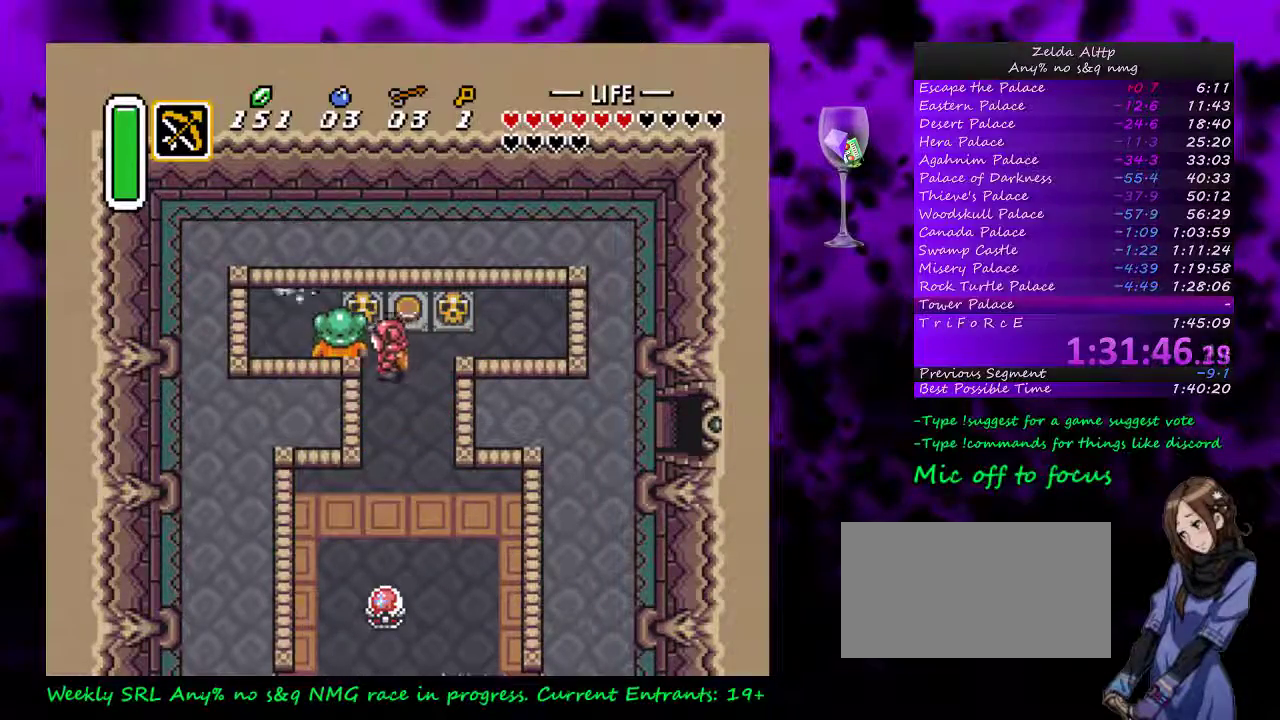
{"buttons": ["A"], "events": []}
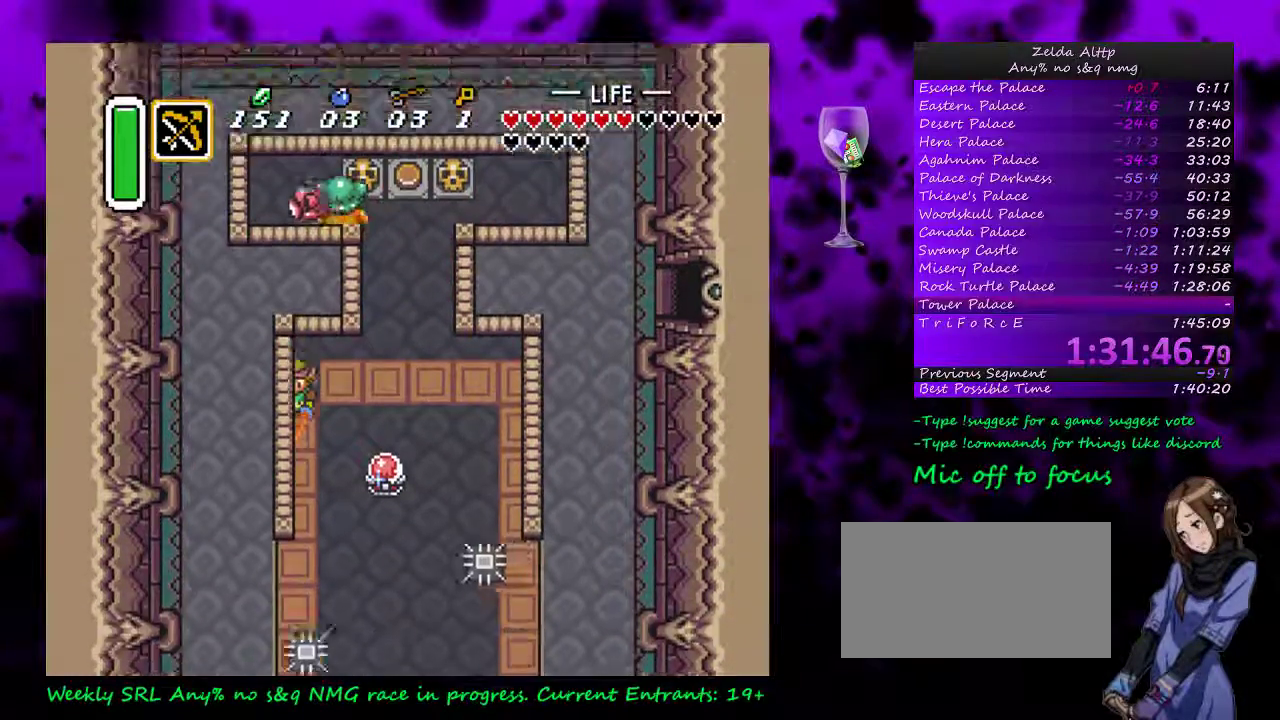
{"buttons": ["A"], "events": []}
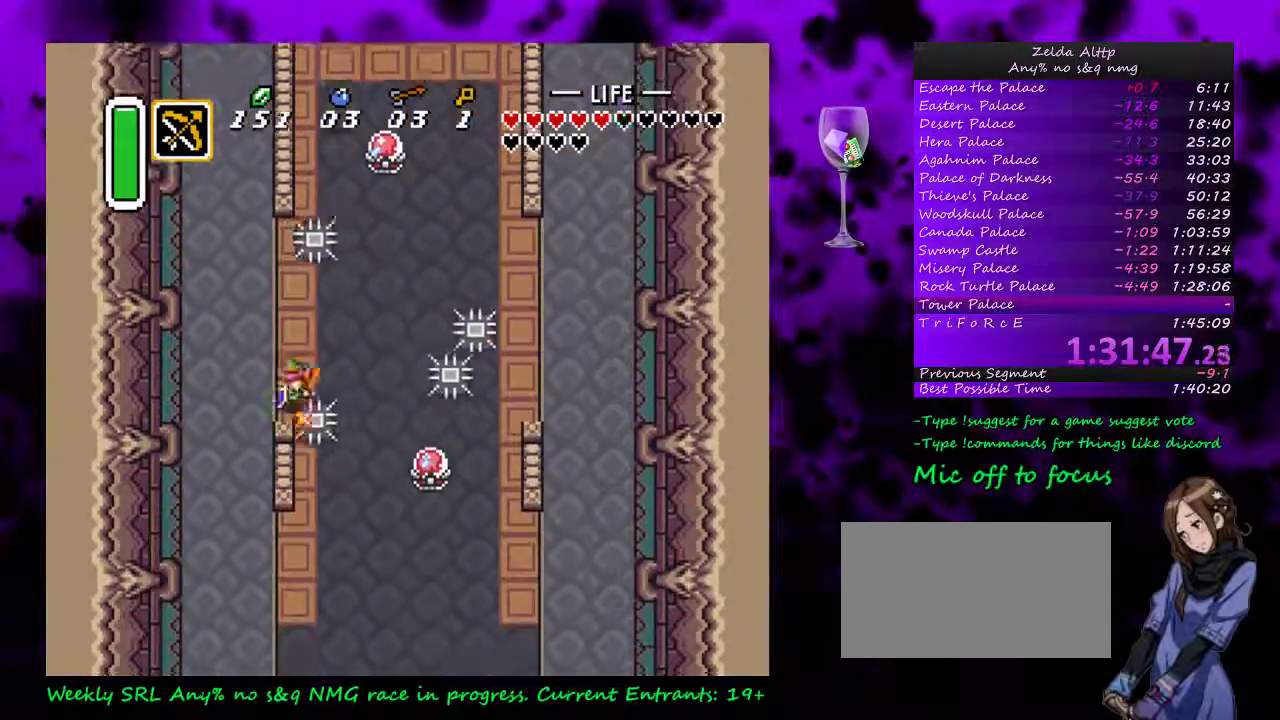
{"buttons": ["DPAD_DOWN"], "events": [[233, "DPAD_DOWN", "down"], [383, "A", "up"]]}
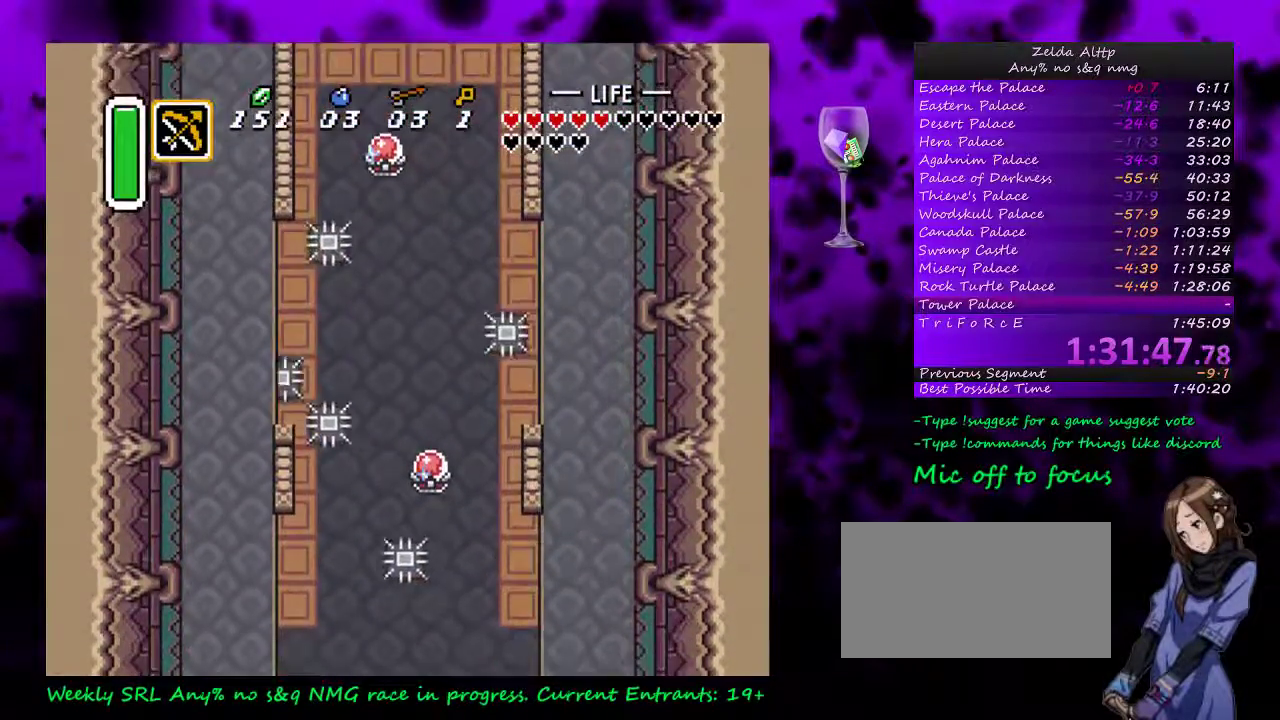
{"buttons": [], "events": [[267, "DPAD_DOWN", "up"]]}
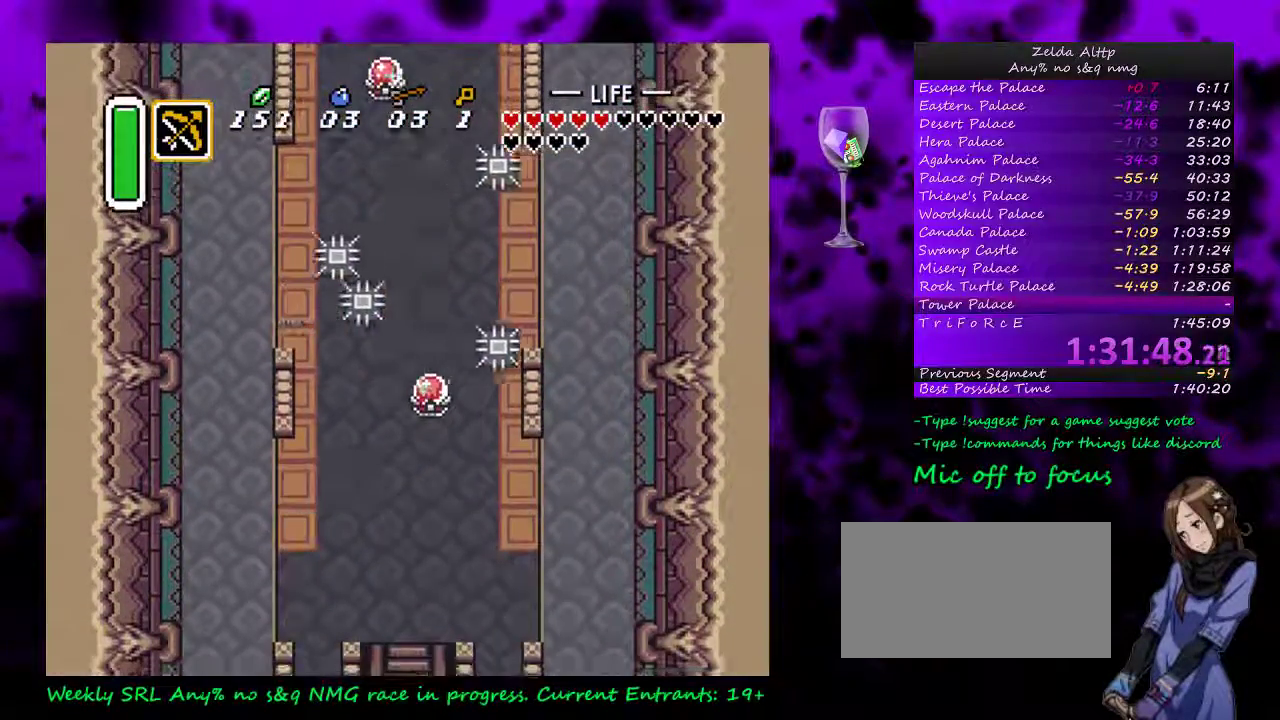
{"buttons": ["DPAD_DOWN", "DPAD_RIGHT"], "events": [[50, "DPAD_DOWN", "down"], [267, "DPAD_DOWN", "up"], [333, "DPAD_DOWN", "down"], [383, "DPAD_RIGHT", "down"]]}
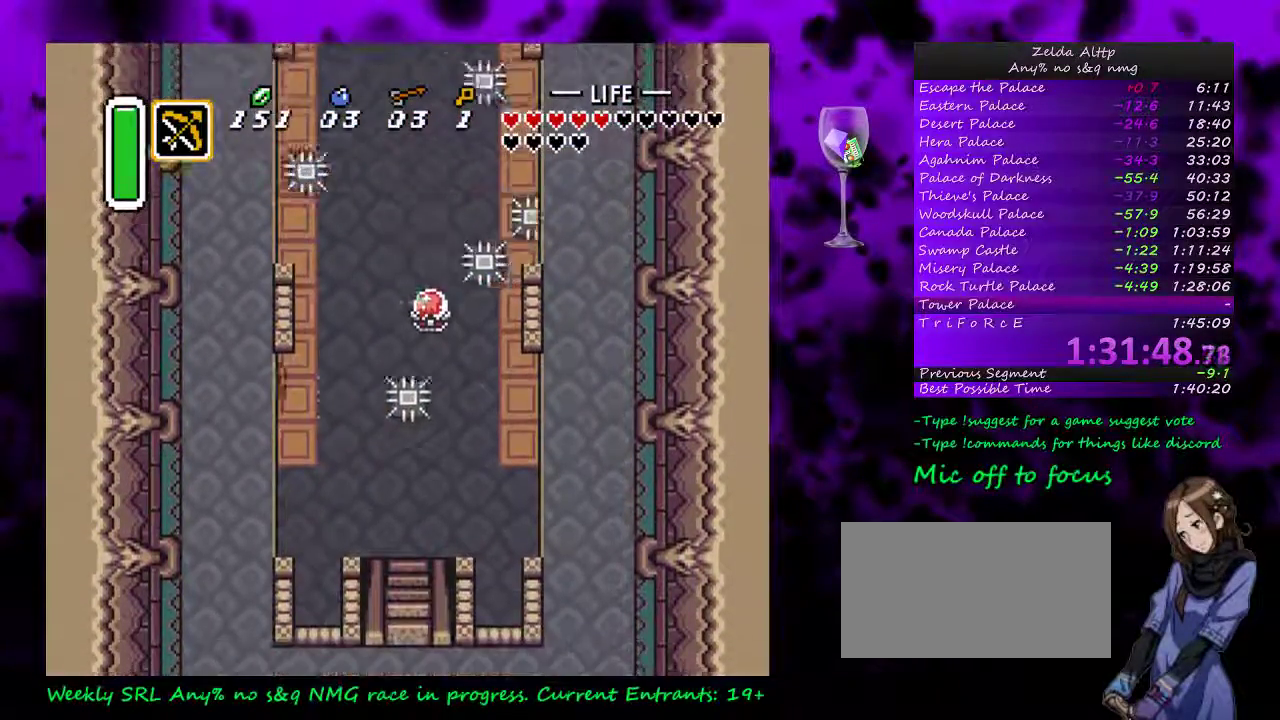
{"buttons": ["DPAD_DOWN", "DPAD_RIGHT"], "events": []}
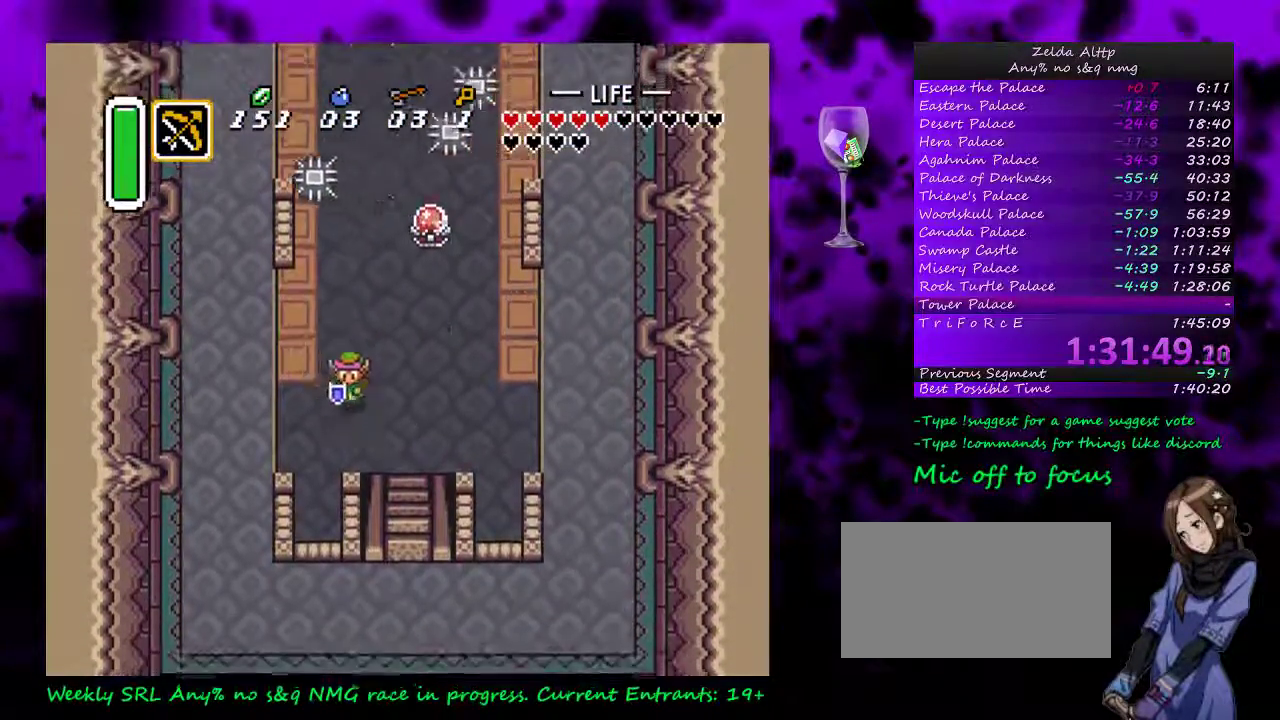
{"buttons": ["DPAD_DOWN"], "events": [[267, "DPAD_RIGHT", "up"]]}
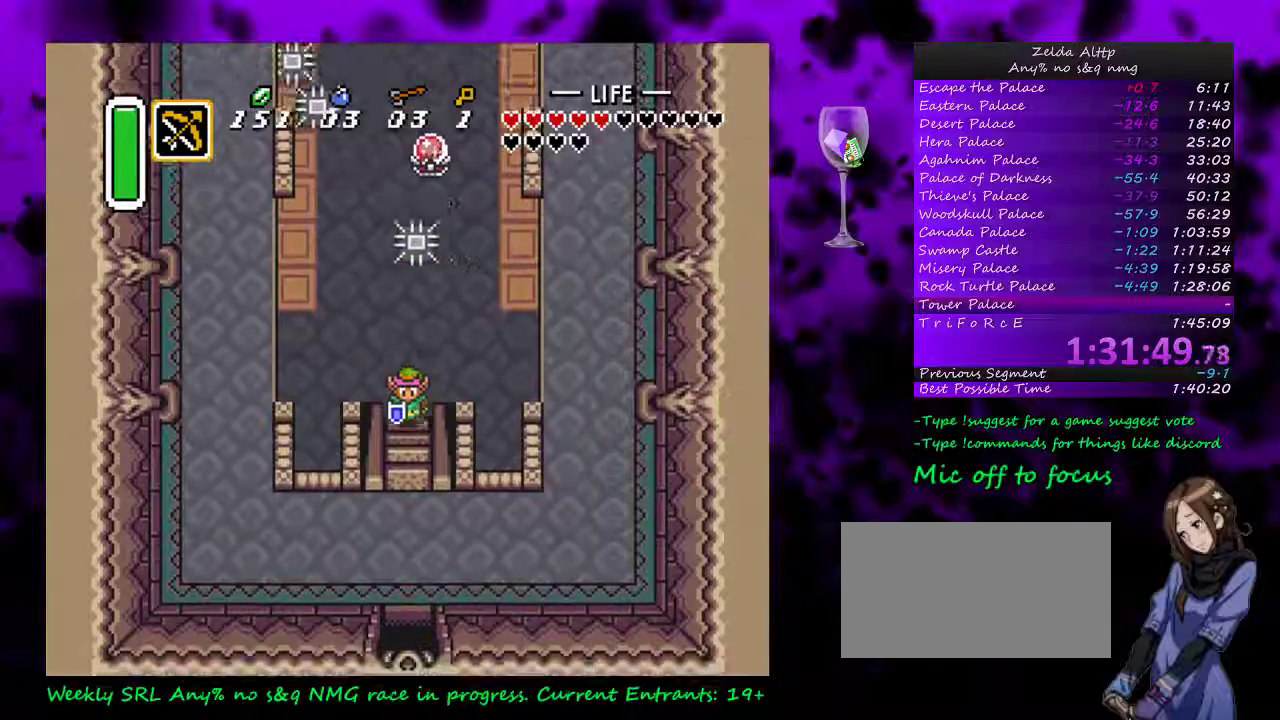
{"buttons": ["DPAD_DOWN"], "events": [[133, "DPAD_DOWN", "up"], [300, "DPAD_DOWN", "down"]]}
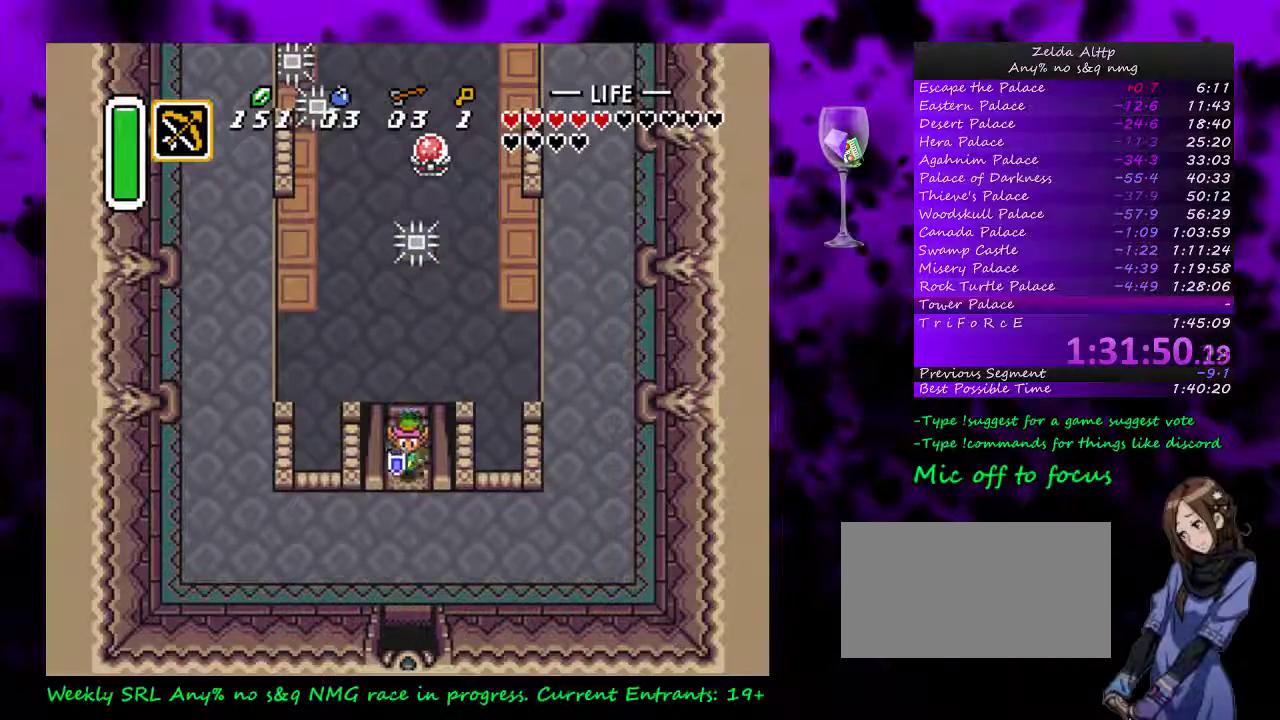
{"buttons": ["DPAD_RIGHT"], "events": [[267, "DPAD_RIGHT", "down"], [300, "DPAD_DOWN", "up"]]}
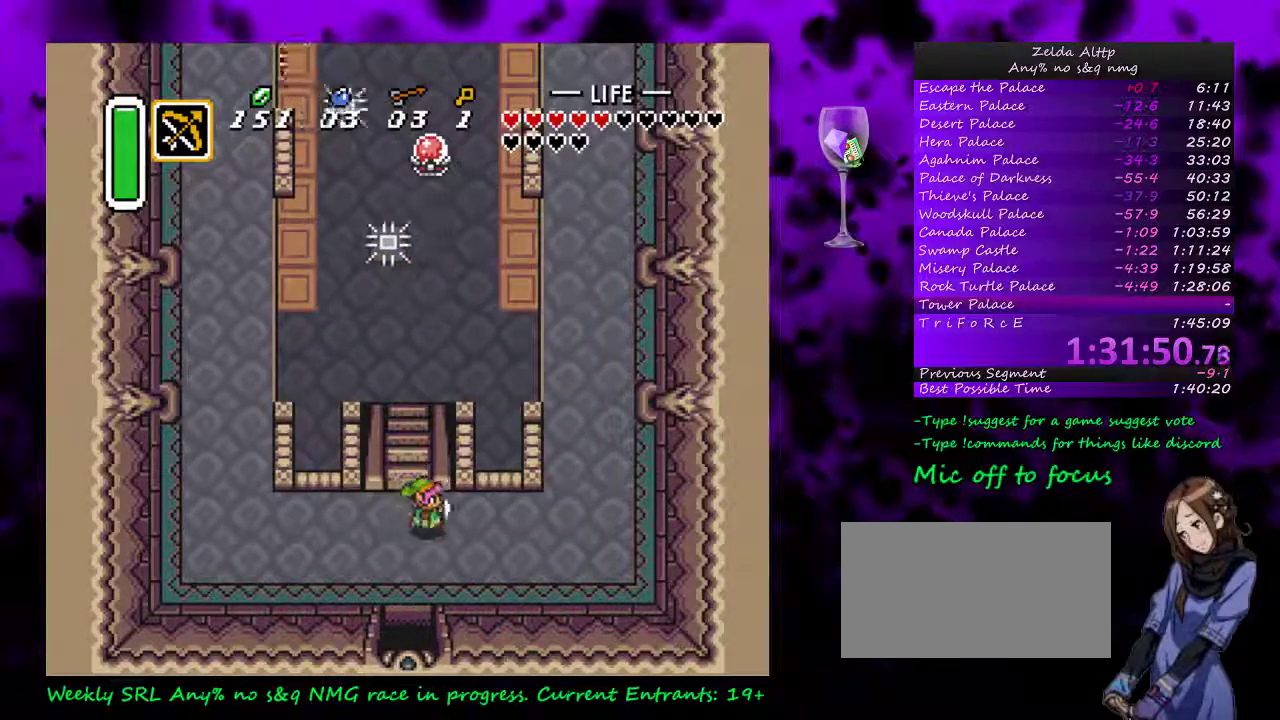
{"buttons": ["A", "DPAD_RIGHT"], "events": [[483, "A", "down"]]}